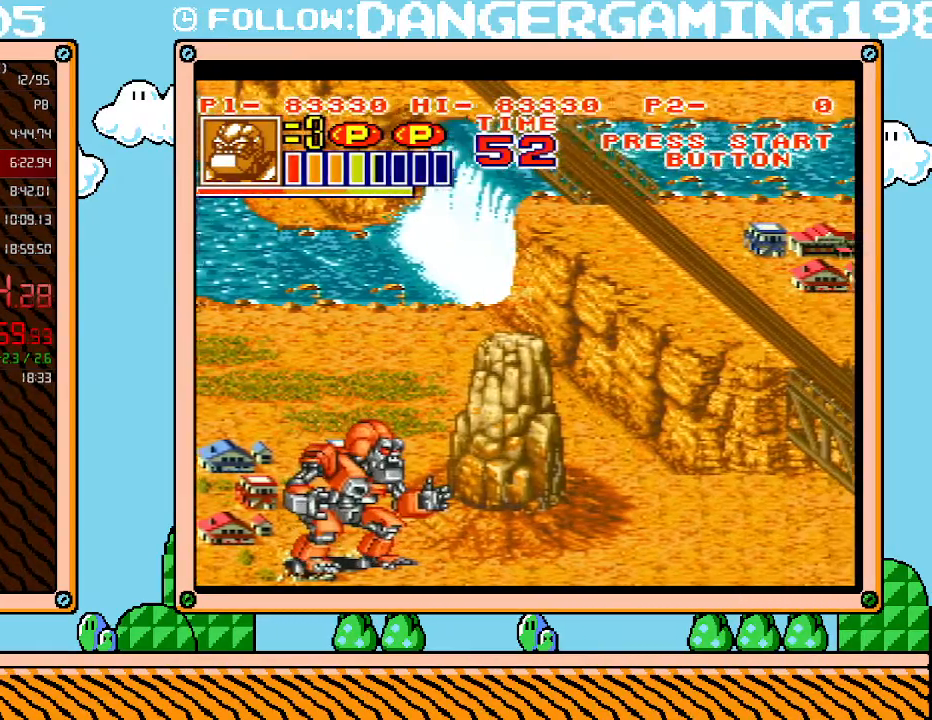
Gameplay with a controller (Nintendo layout); each line is a JSON object with the inputs held at the frame after it. "events" lists button and stick changes between this image and that frame as [ms after this image, input, new state], when the widget could be followed in between. Not read: L3 R3.
{"buttons": ["DPAD_RIGHT"], "events": []}
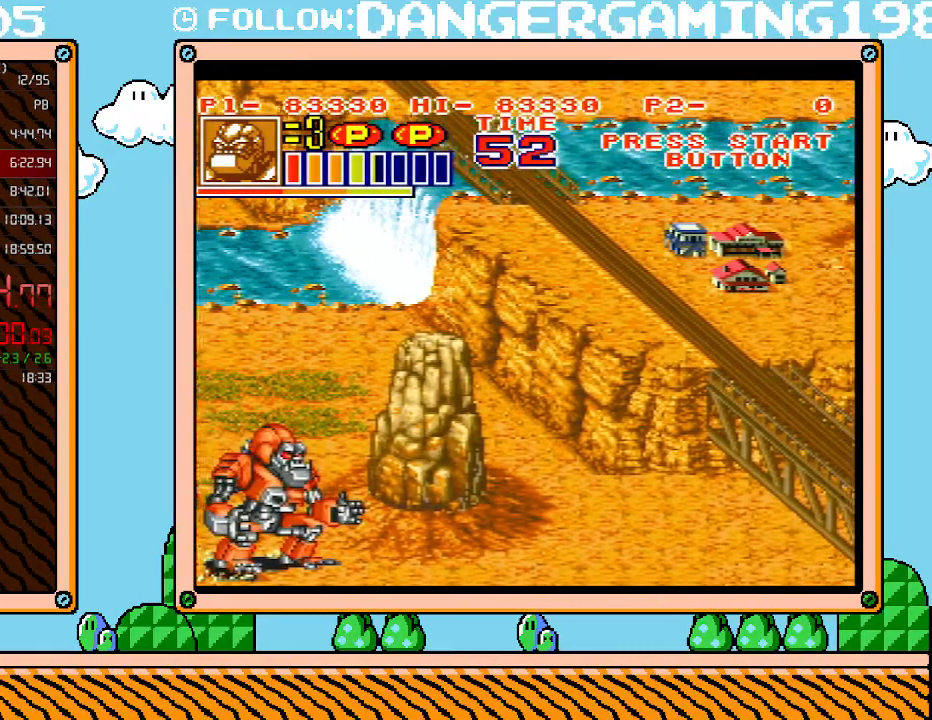
{"buttons": ["DPAD_RIGHT"], "events": []}
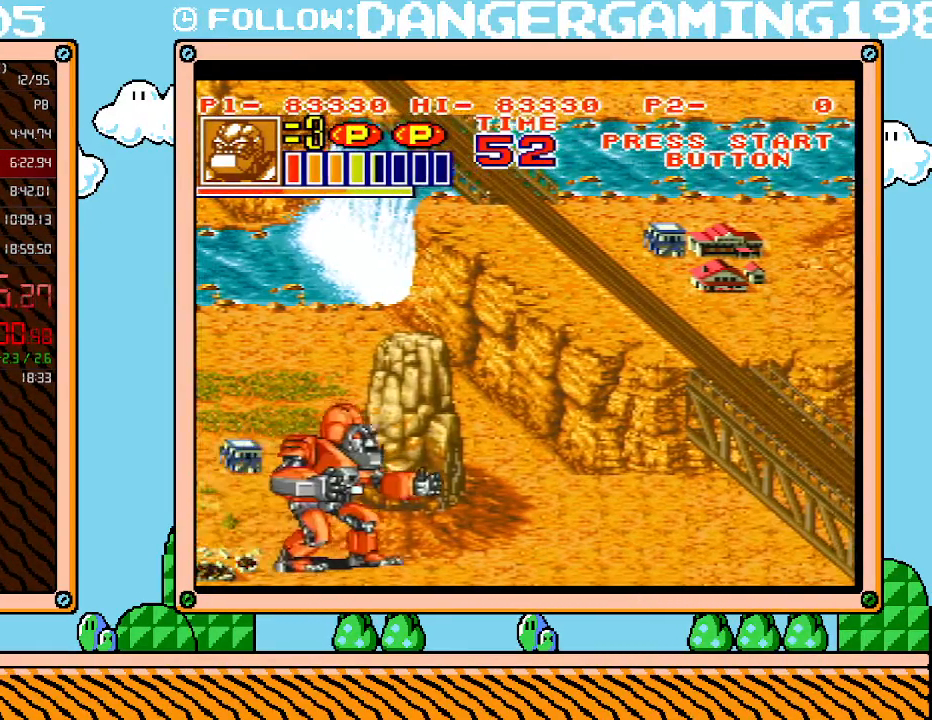
{"buttons": ["DPAD_RIGHT"], "events": []}
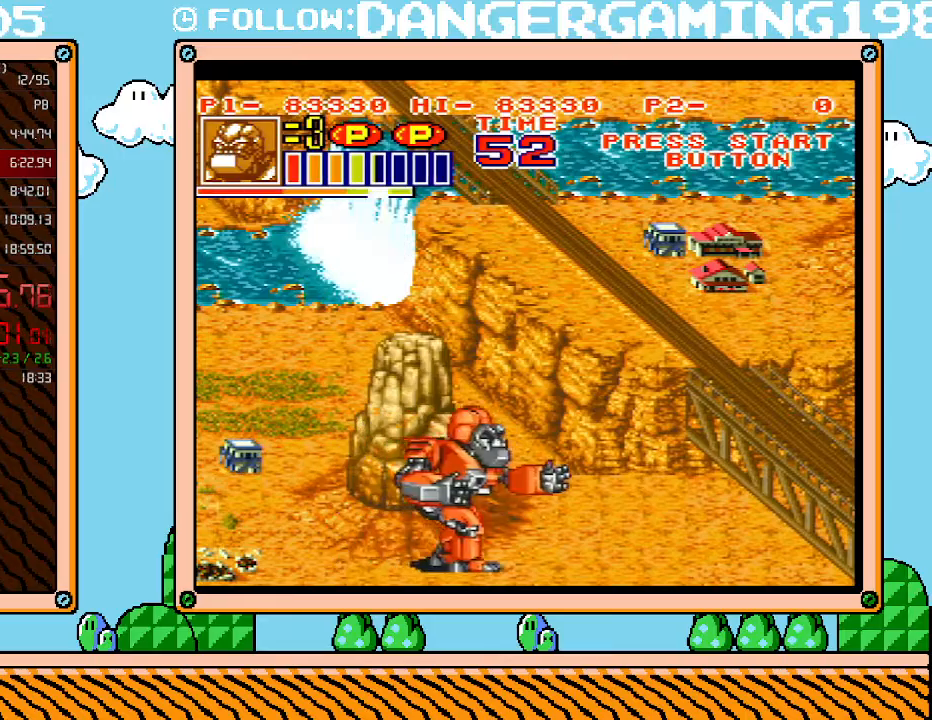
{"buttons": ["DPAD_RIGHT"], "events": []}
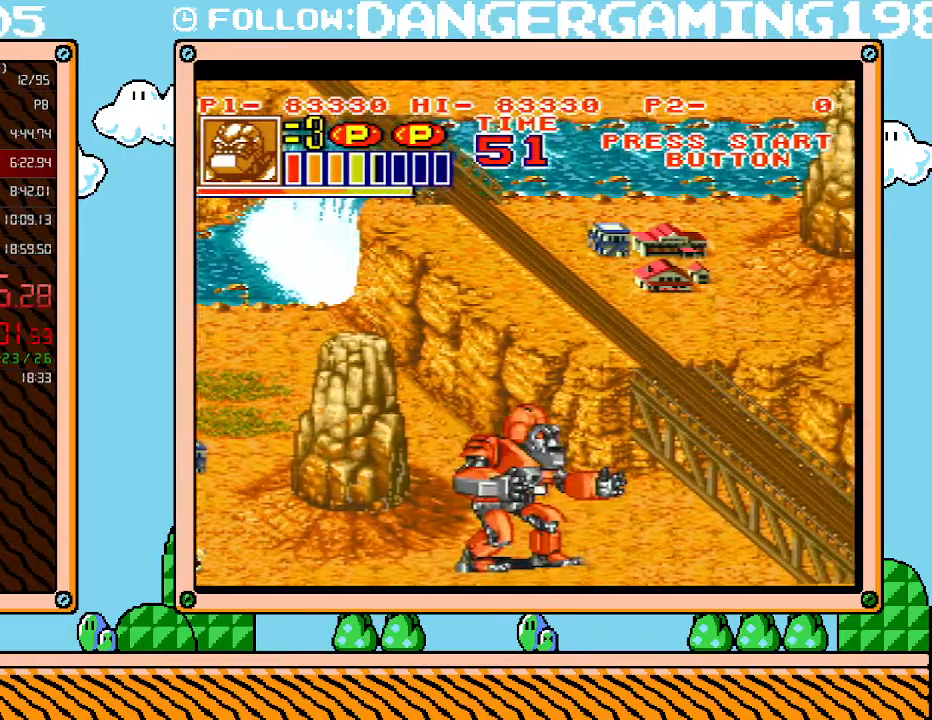
{"buttons": ["DPAD_RIGHT"], "events": []}
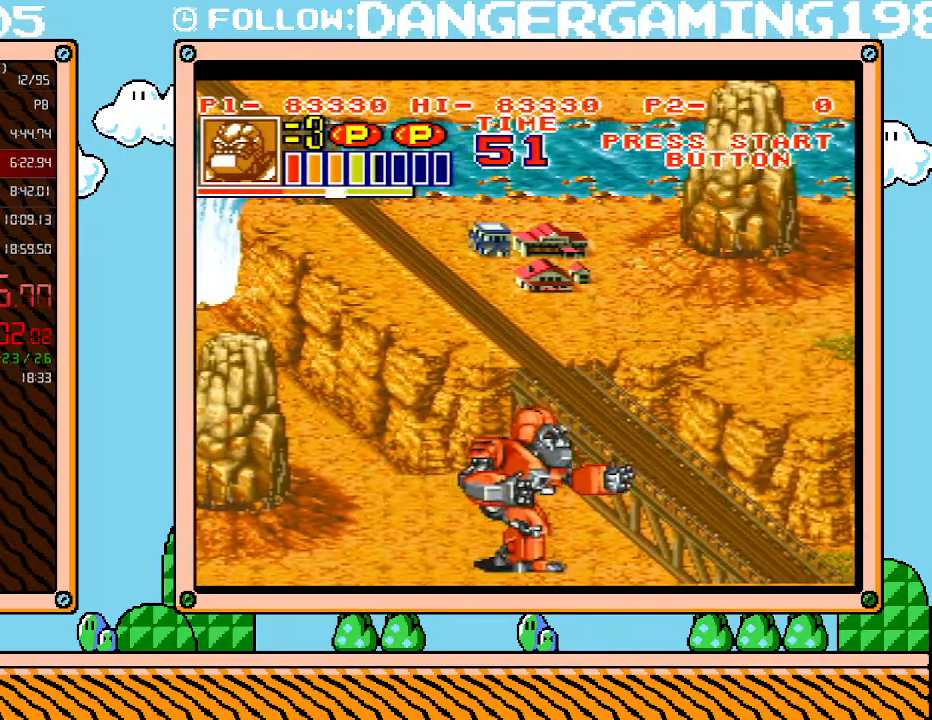
{"buttons": ["B", "DPAD_RIGHT"], "events": [[200, "B", "down"]]}
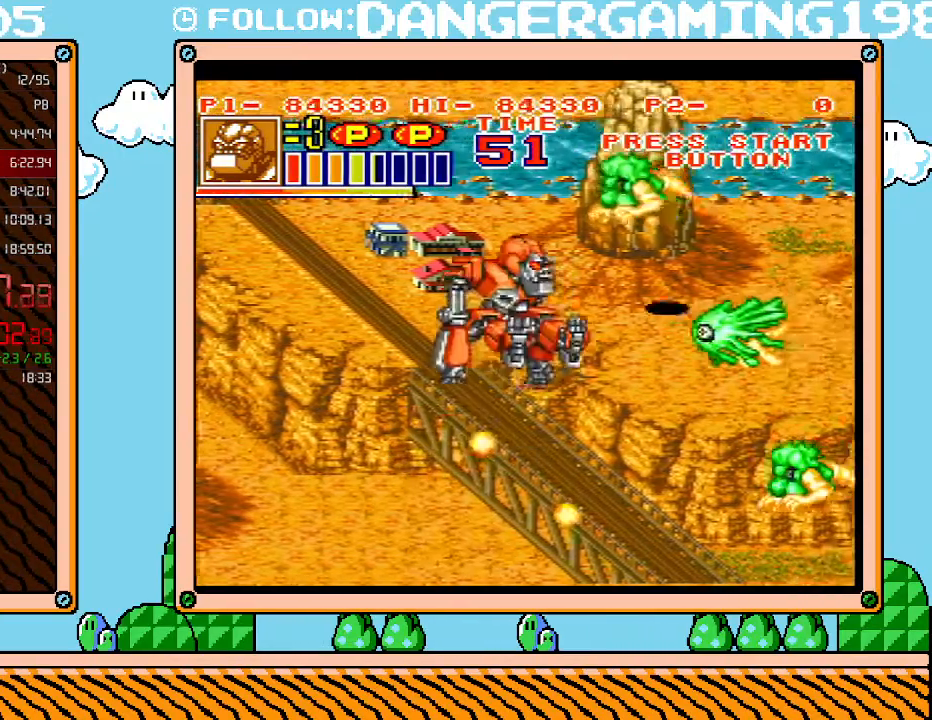
{"buttons": ["DPAD_RIGHT"], "events": [[150, "B", "up"]]}
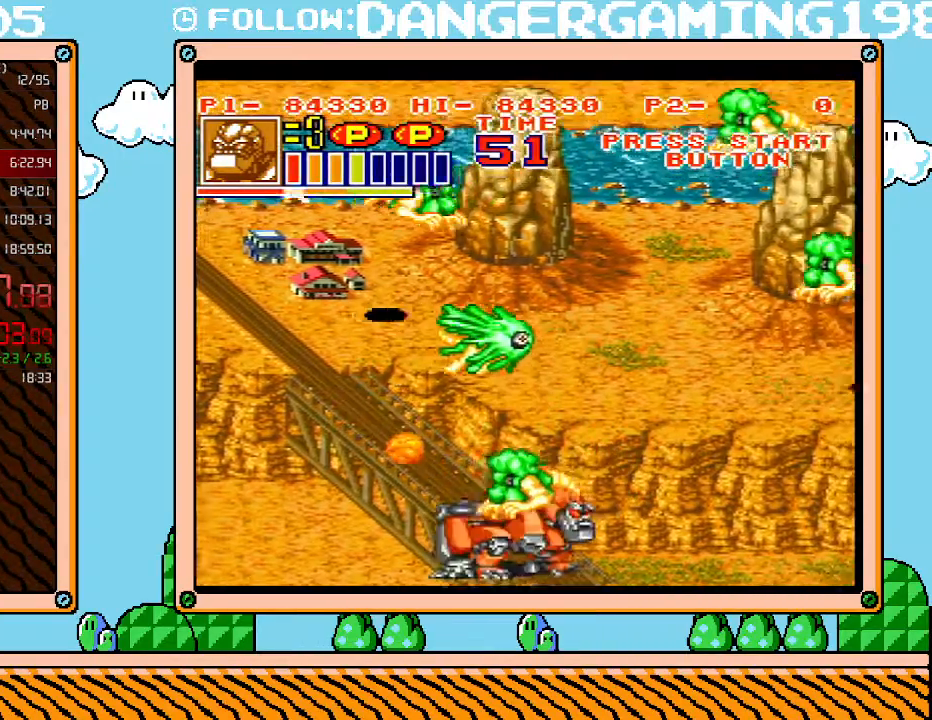
{"buttons": ["DPAD_RIGHT"], "events": [[150, "DPAD_UP", "down"], [433, "DPAD_UP", "up"]]}
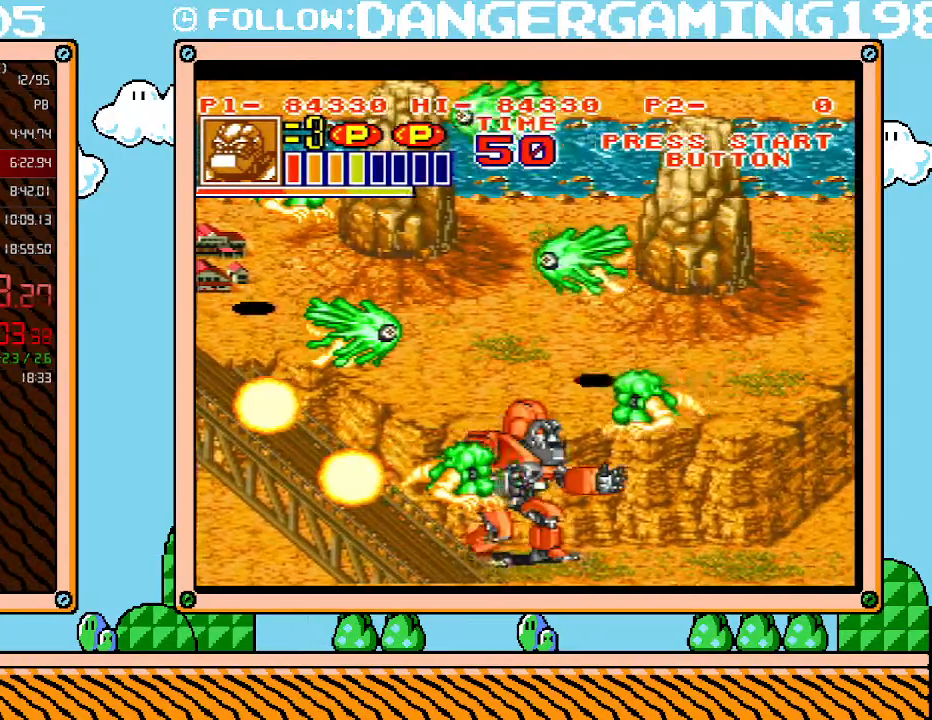
{"buttons": ["DPAD_RIGHT"], "events": []}
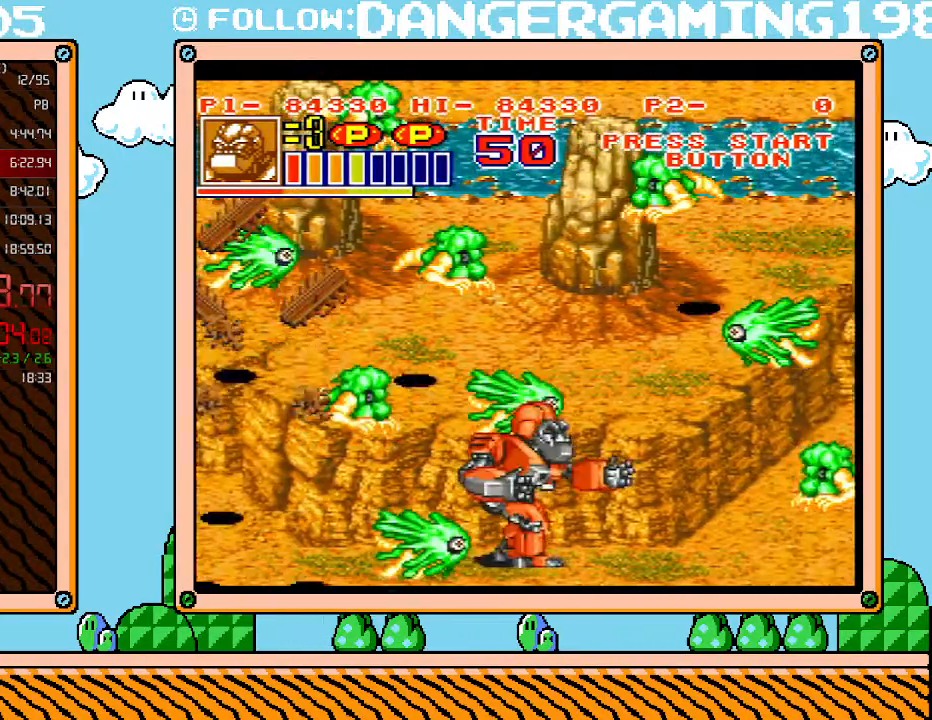
{"buttons": ["DPAD_UP", "DPAD_RIGHT"], "events": [[267, "DPAD_UP", "down"]]}
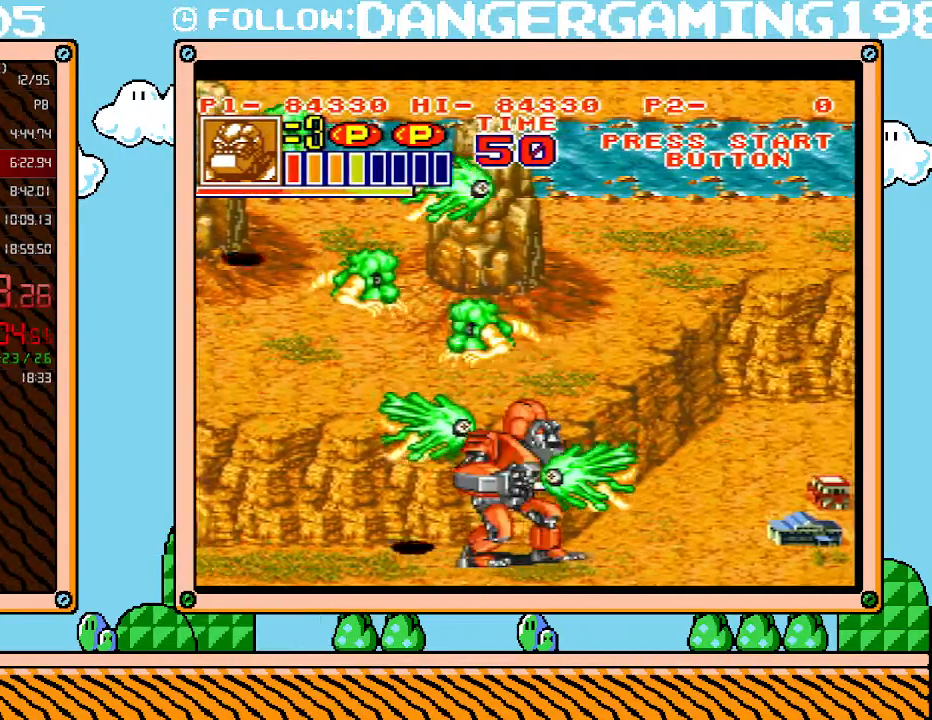
{"buttons": ["DPAD_UP", "DPAD_RIGHT"], "events": []}
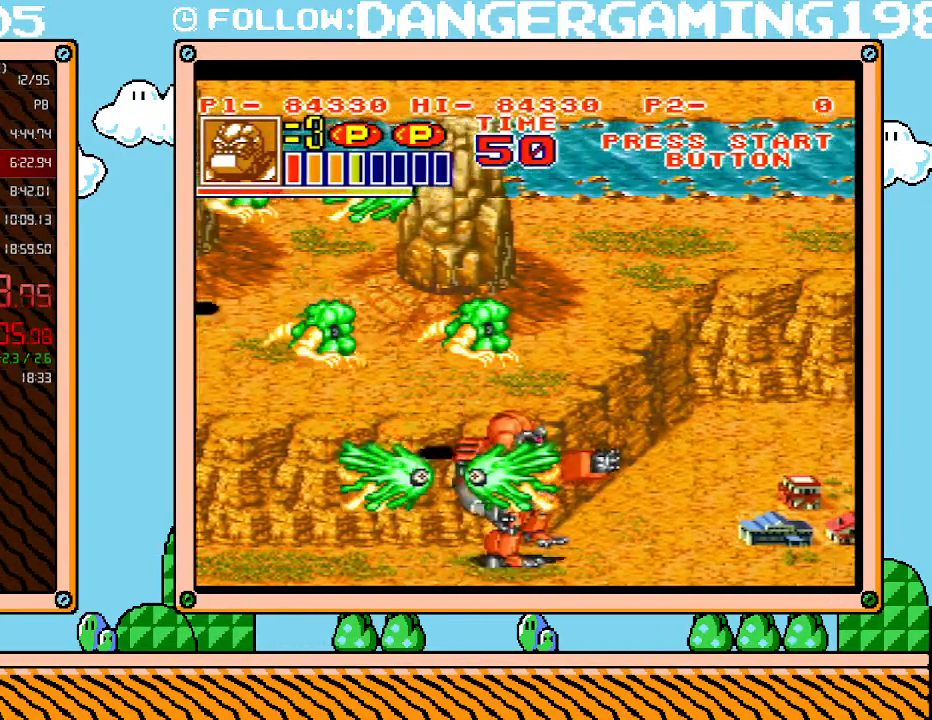
{"buttons": ["DPAD_UP", "DPAD_RIGHT"], "events": [[17, "DPAD_UP", "up"], [200, "DPAD_UP", "down"]]}
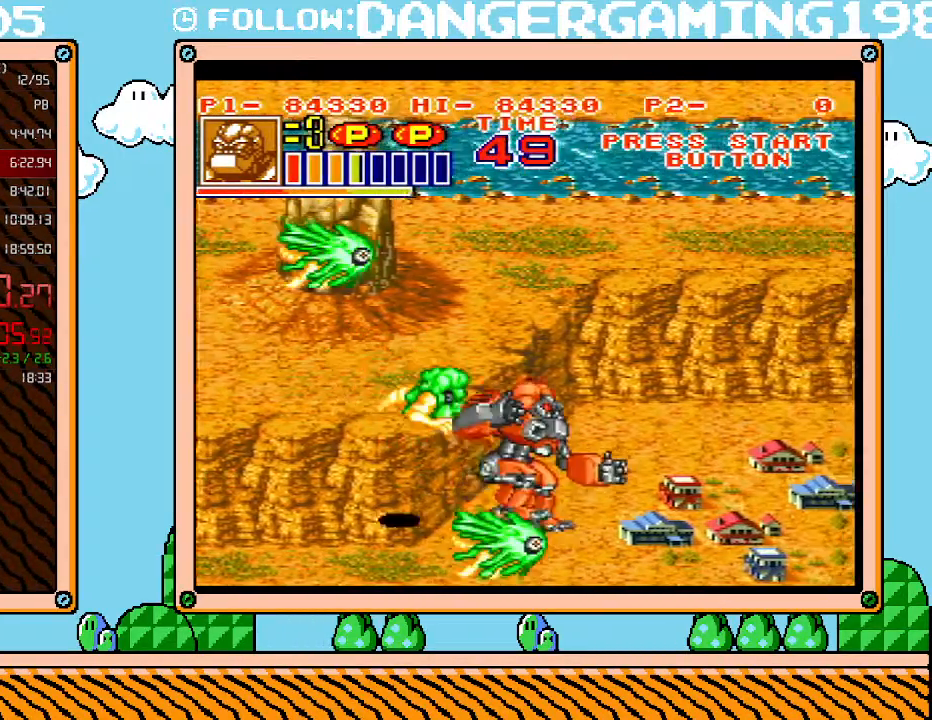
{"buttons": ["DPAD_UP", "DPAD_RIGHT"], "events": []}
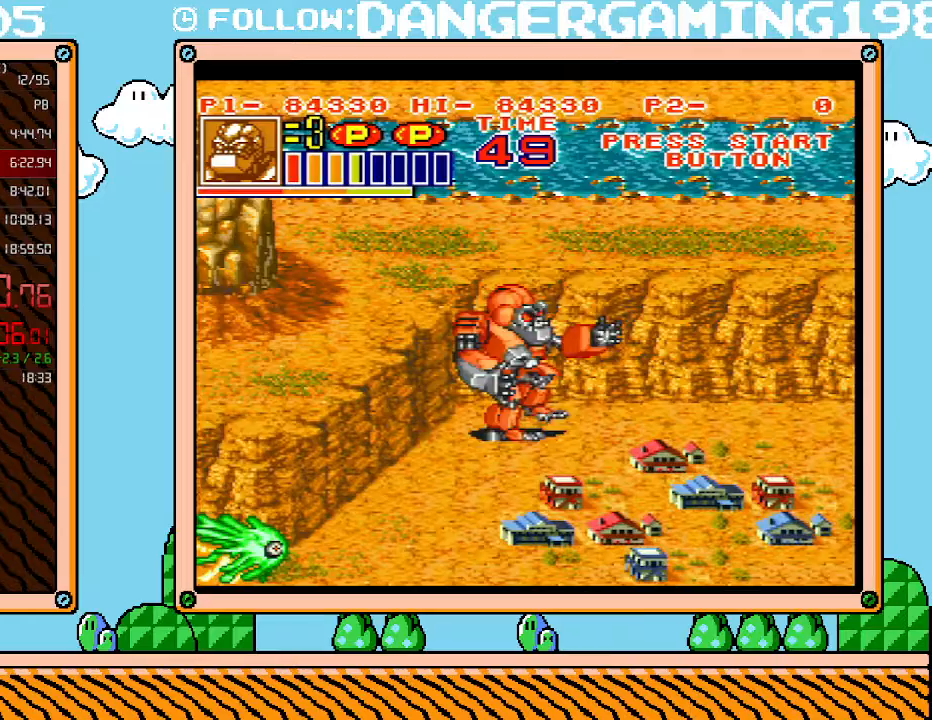
{"buttons": ["DPAD_RIGHT"], "events": [[300, "DPAD_UP", "up"]]}
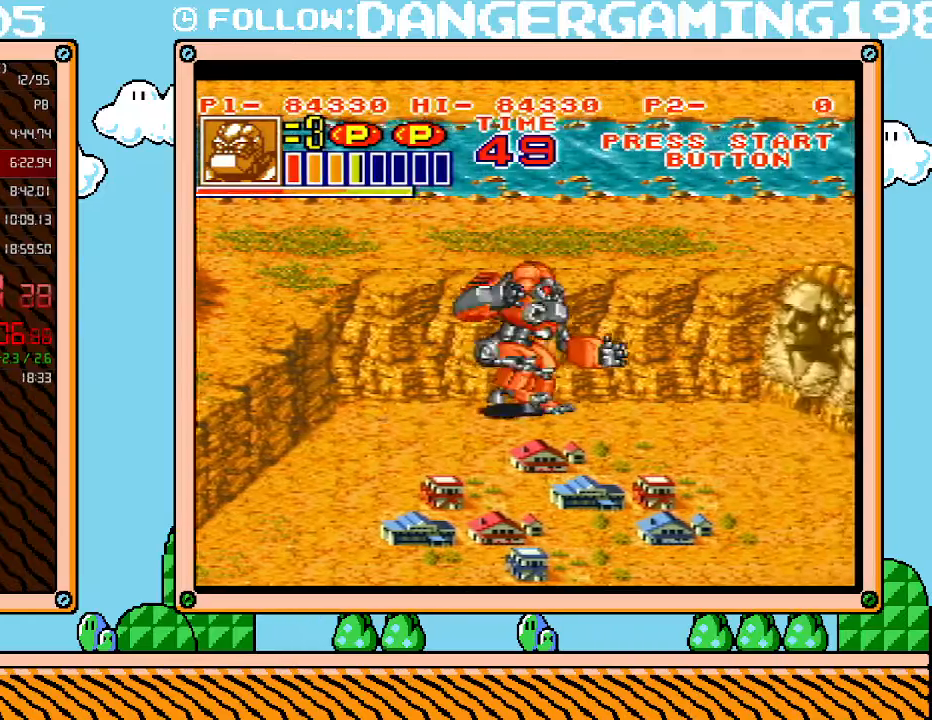
{"buttons": ["B", "DPAD_RIGHT"], "events": [[267, "B", "down"]]}
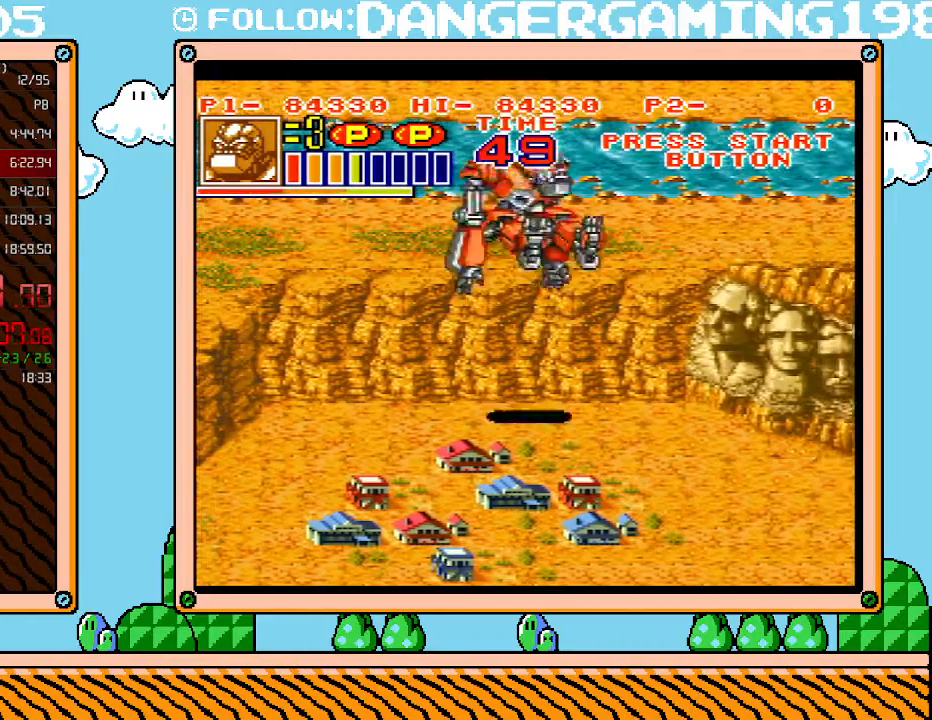
{"buttons": [], "events": [[450, "DPAD_RIGHT", "up"], [483, "B", "up"]]}
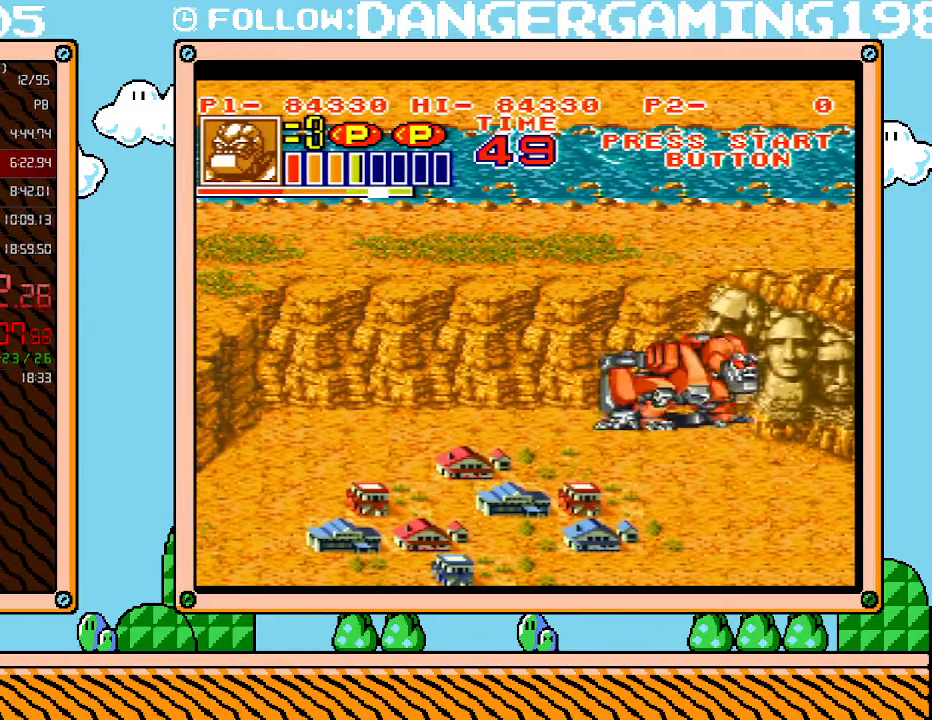
{"buttons": ["L1"], "events": [[17, "L1", "down"], [83, "B", "down"], [150, "B", "up"], [200, "B", "down"], [233, "B", "up"], [267, "B", "down"], [367, "B", "up"], [433, "B", "down"], [483, "B", "up"]]}
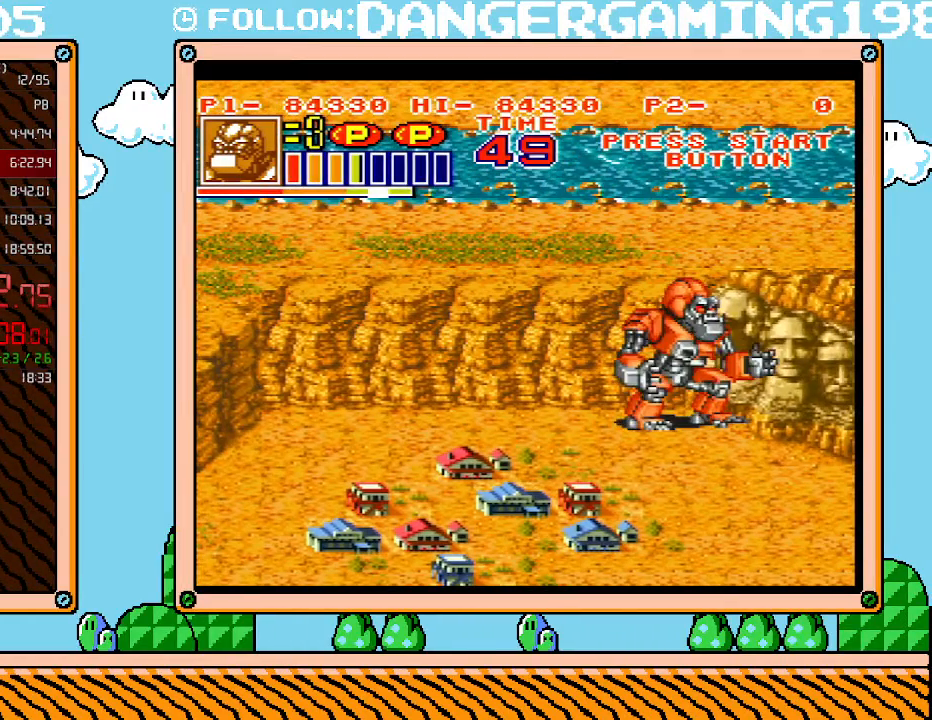
{"buttons": ["L1"], "events": [[50, "B", "down"], [83, "B", "up"], [167, "B", "down"], [217, "B", "up"], [267, "B", "down"], [333, "B", "up"], [400, "B", "down"], [433, "L1", "up"], [433, "R1", "down"], [450, "B", "up"], [450, "L1", "down"], [450, "R1", "up"]]}
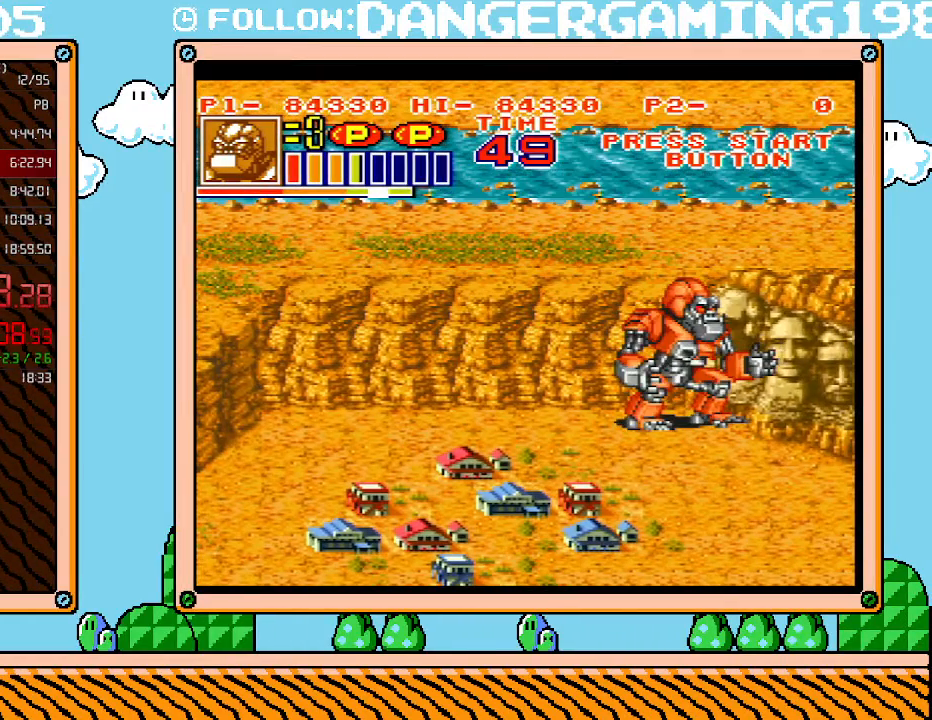
{"buttons": ["L1"], "events": [[17, "B", "down"], [83, "B", "up"], [150, "B", "down"], [217, "B", "up"], [233, "B", "down"], [333, "B", "up"], [400, "B", "down"], [450, "B", "up"]]}
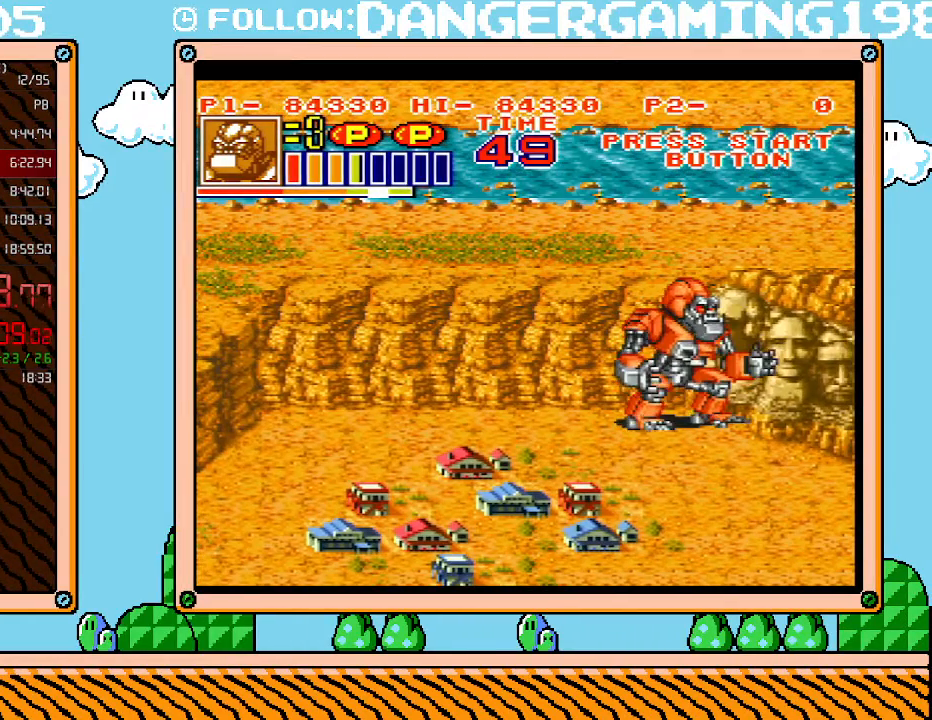
{"buttons": ["L1"], "events": [[17, "B", "down"], [50, "B", "up"], [150, "B", "down"], [200, "B", "up"], [267, "B", "down"], [333, "B", "up"], [400, "B", "down"], [450, "B", "up"]]}
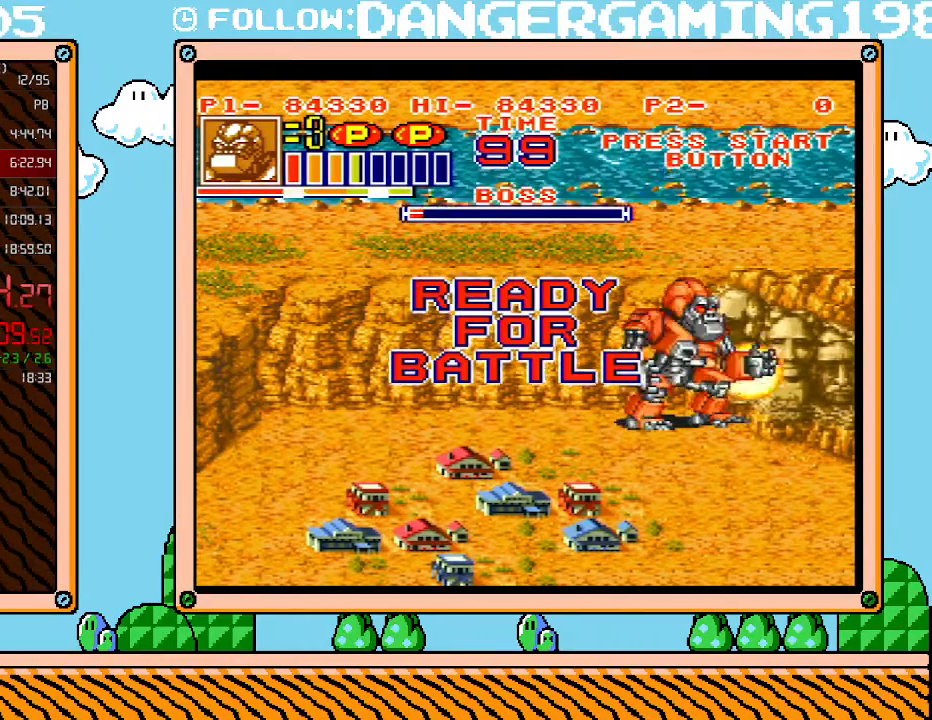
{"buttons": [], "events": [[17, "B", "down"], [83, "B", "up"], [150, "B", "down"], [200, "B", "up"], [267, "B", "down"], [333, "B", "up"], [400, "L1", "up"]]}
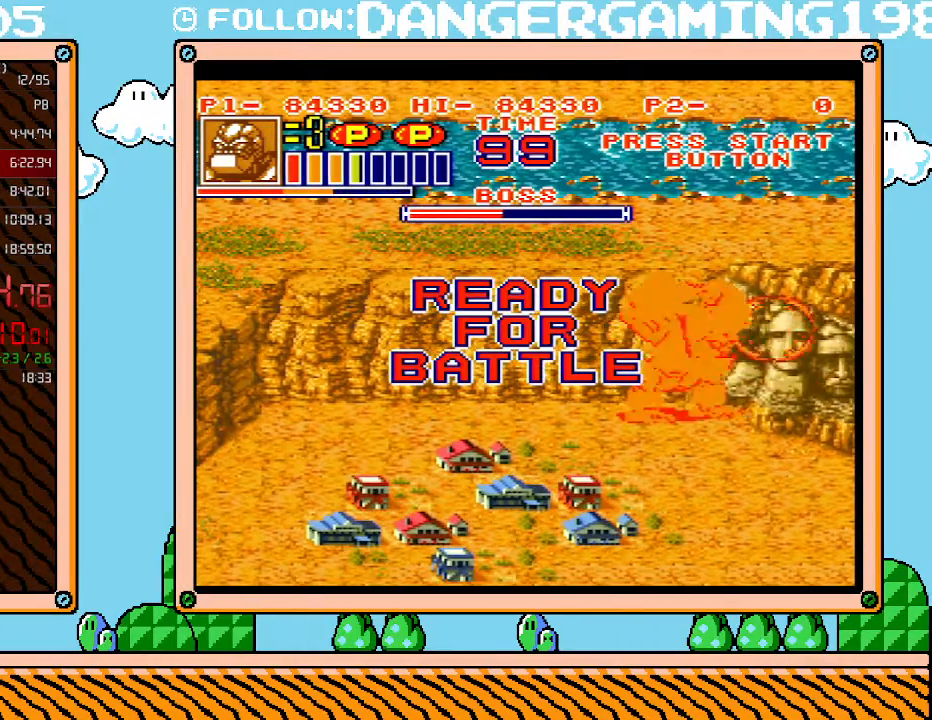
{"buttons": ["DPAD_RIGHT"], "events": [[183, "DPAD_RIGHT", "down"]]}
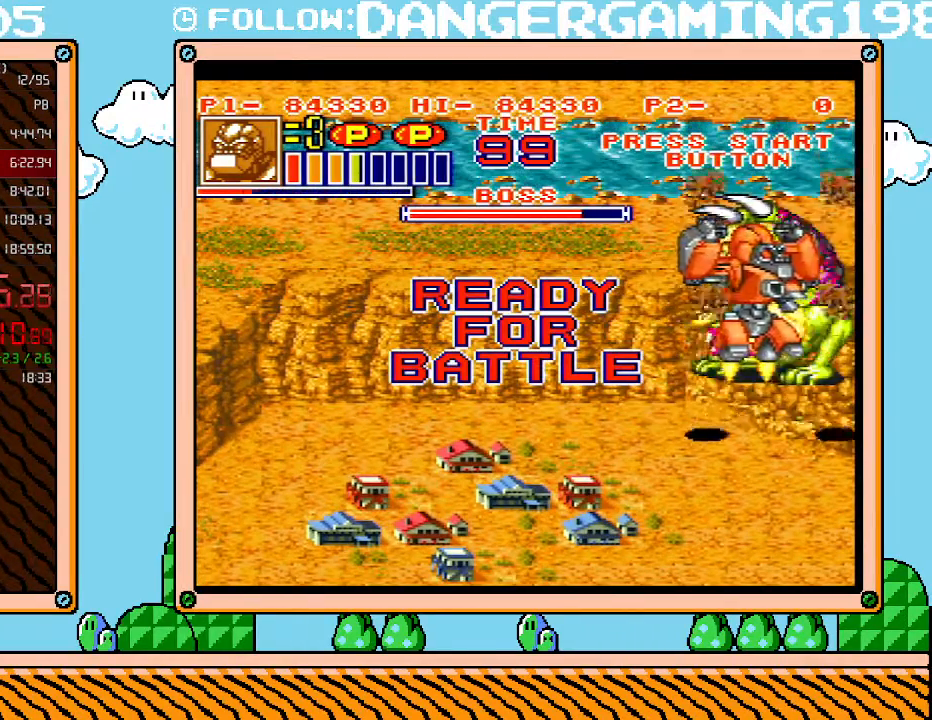
{"buttons": [], "events": [[200, "DPAD_RIGHT", "up"]]}
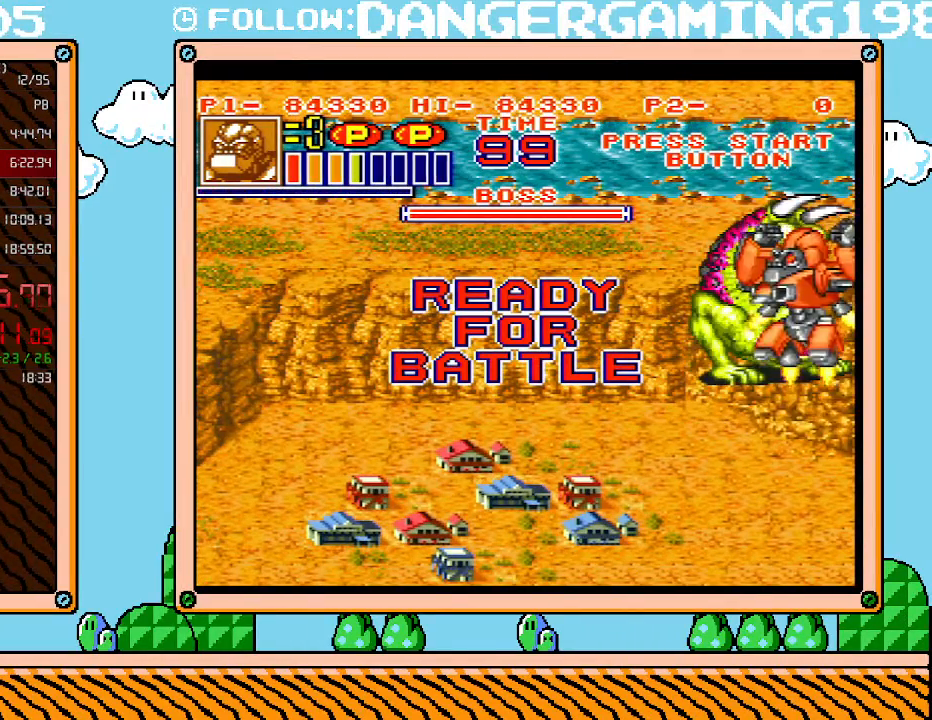
{"buttons": [], "events": []}
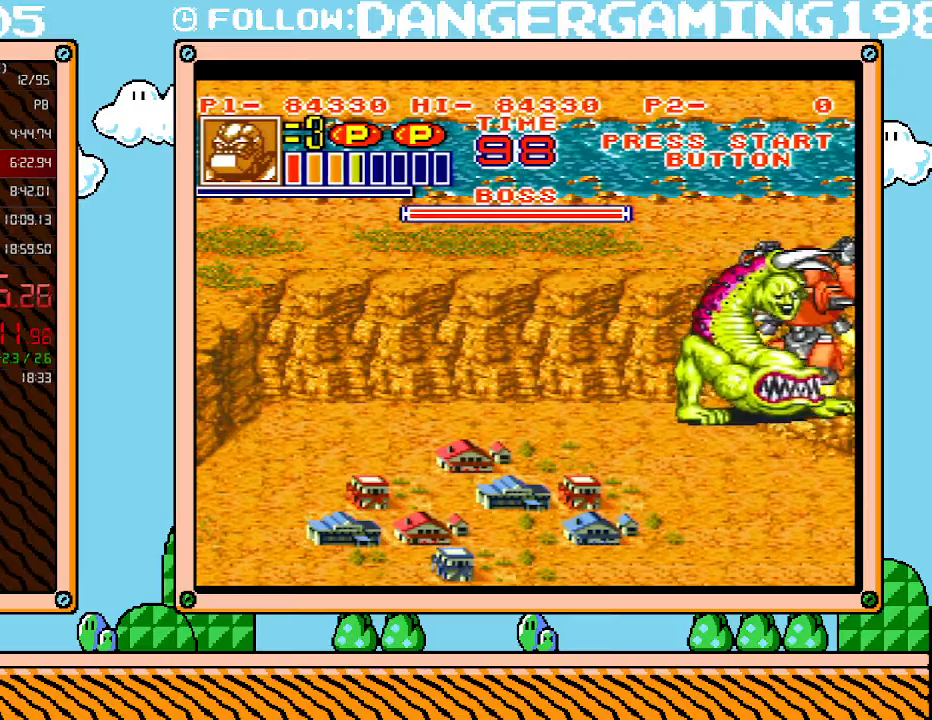
{"buttons": ["DPAD_LEFT"], "events": [[217, "X", "down"], [333, "X", "up"], [367, "DPAD_LEFT", "down"], [400, "X", "down"], [483, "X", "up"]]}
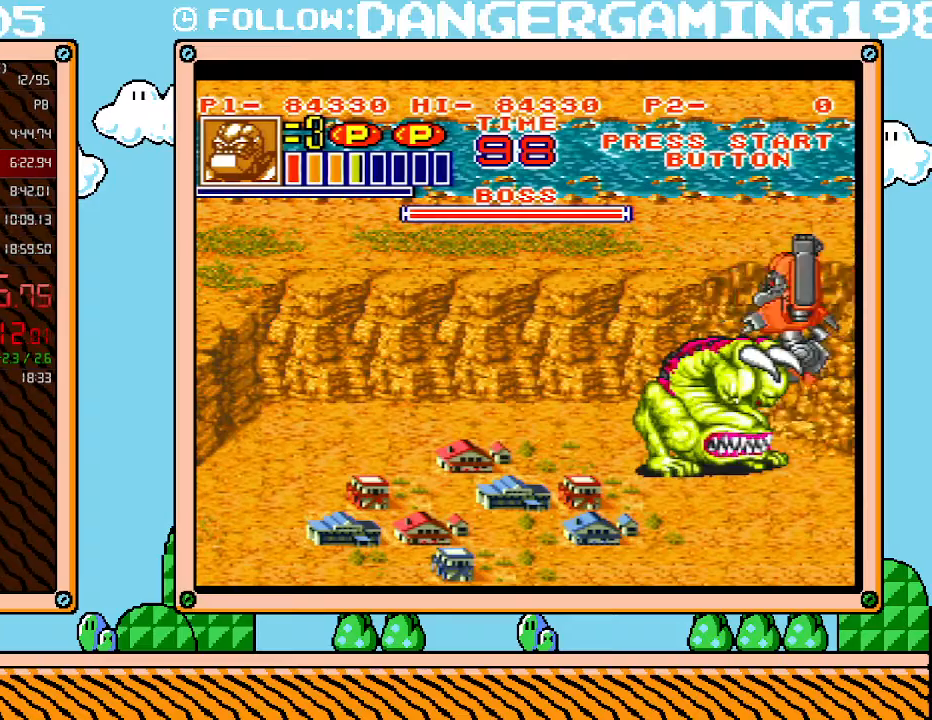
{"buttons": ["DPAD_LEFT"], "events": [[50, "X", "down"], [117, "X", "up"], [183, "X", "down"], [300, "X", "up"]]}